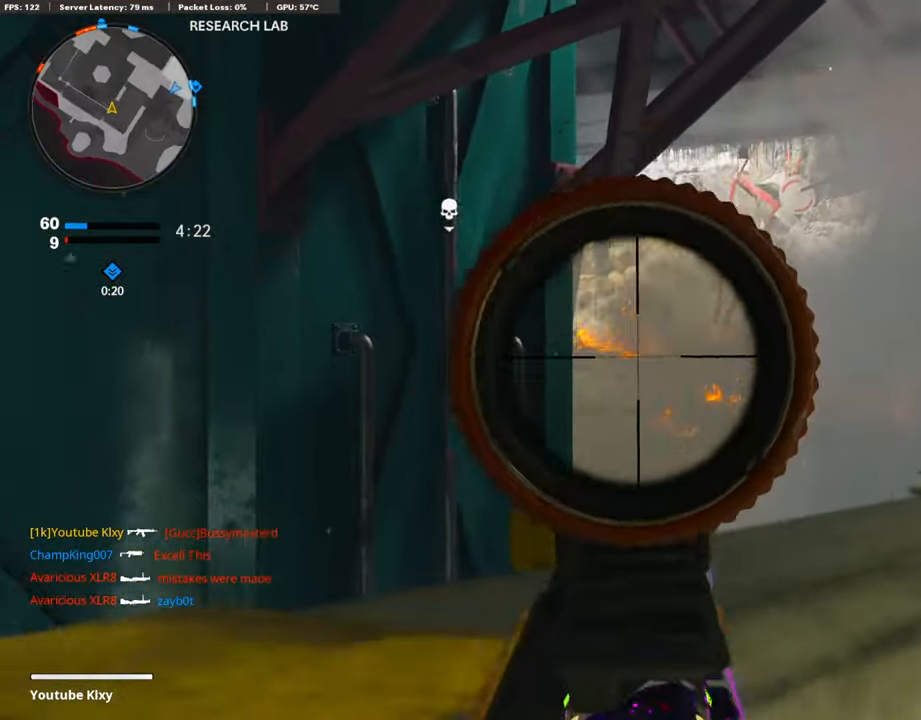
Gameplay with a controller (PlayStation layout); each line is a JSON object with the inputs held at the frame after it. "events" lists button and stick changes between this image and that frame as [ms after this image, input, new state], when the widget could be followed in between.
{"buttons": ["L1"], "left_stick": "up-right", "right_stick": "center", "events": [[152, "right_stick", "center"], [303, "right_stick", "left"], [404, "right_stick", "center"], [438, "left_stick", "up-right"]]}
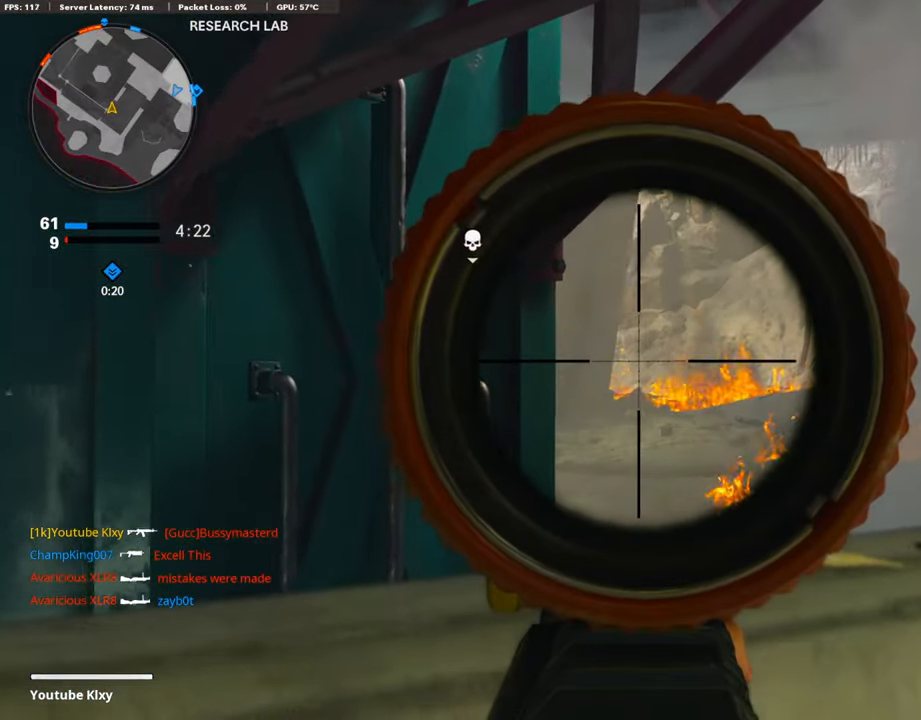
{"buttons": ["L1"], "left_stick": "up-left", "right_stick": "center", "events": [[135, "left_stick", "up-left"], [219, "right_stick", "down-right"], [371, "right_stick", "center"]]}
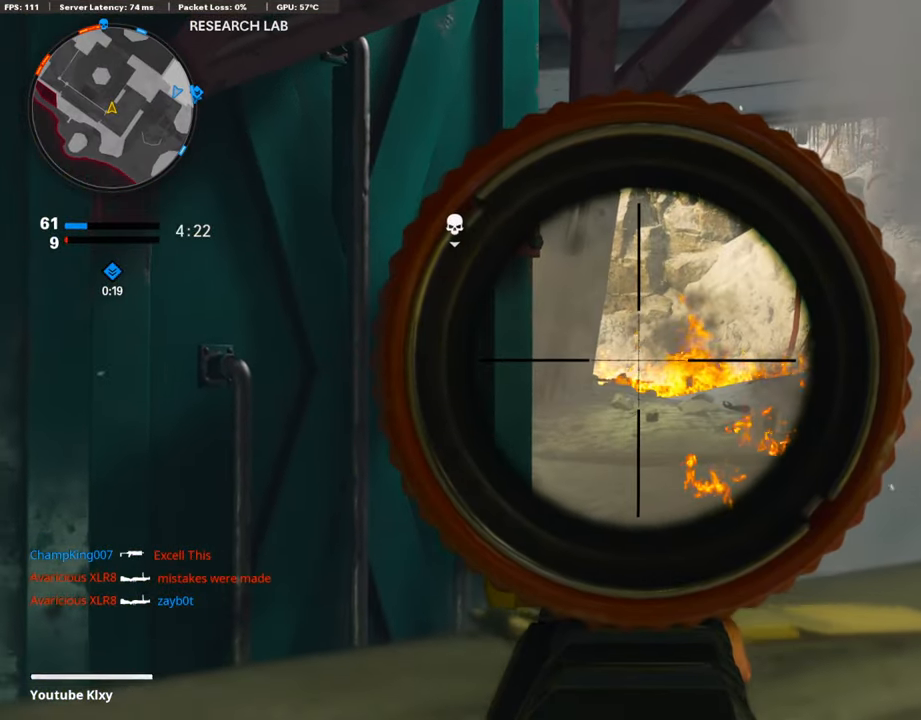
{"buttons": ["L1"], "left_stick": "center", "right_stick": "center", "events": [[17, "left_stick", "center"]]}
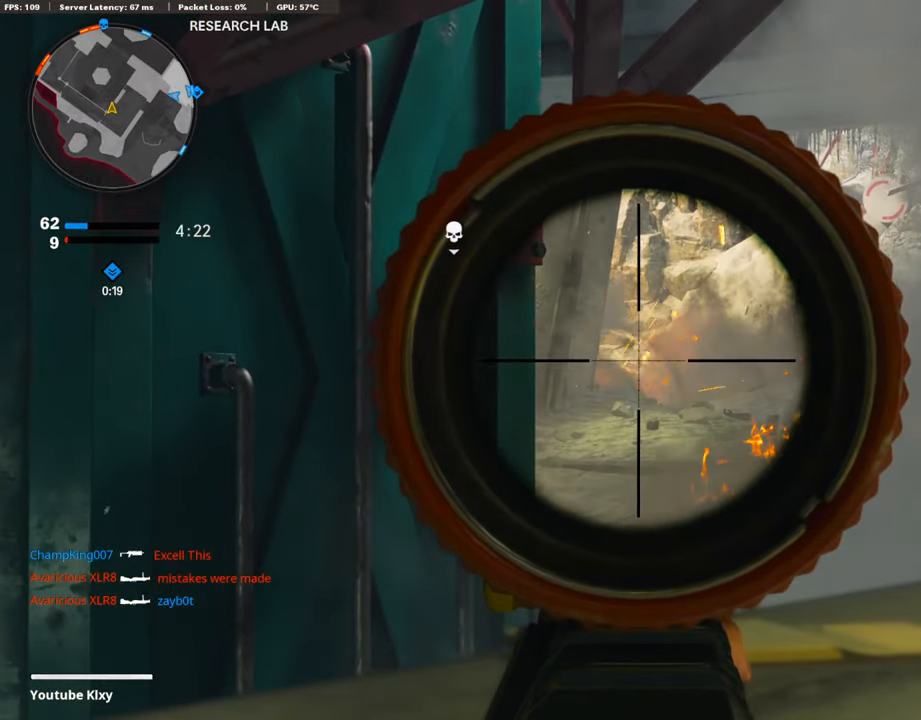
{"buttons": ["L1"], "left_stick": "center", "right_stick": "center", "events": []}
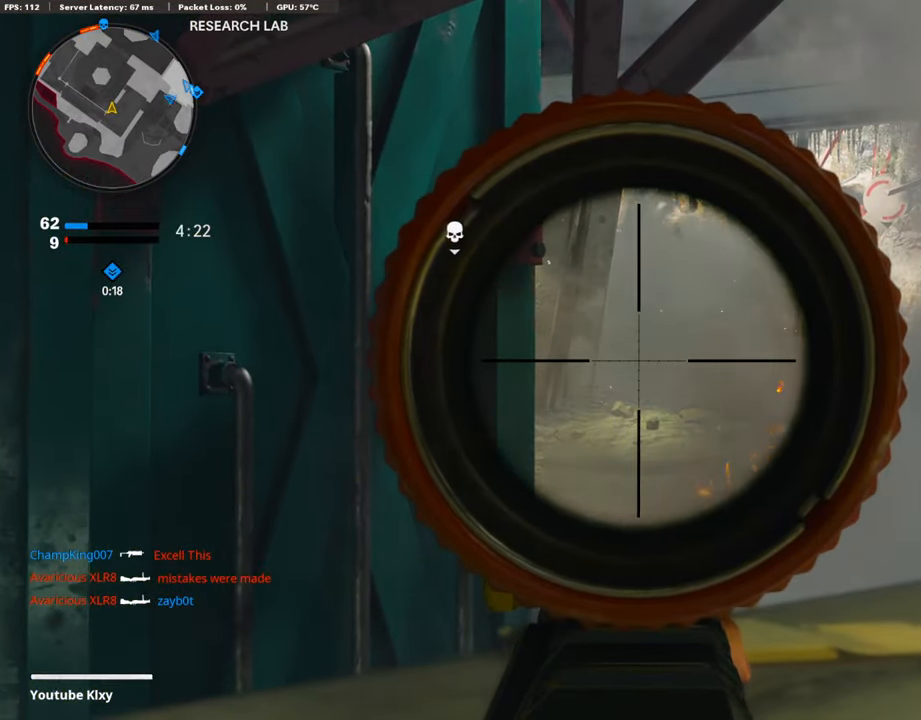
{"buttons": ["L1"], "left_stick": "center", "right_stick": "center", "events": []}
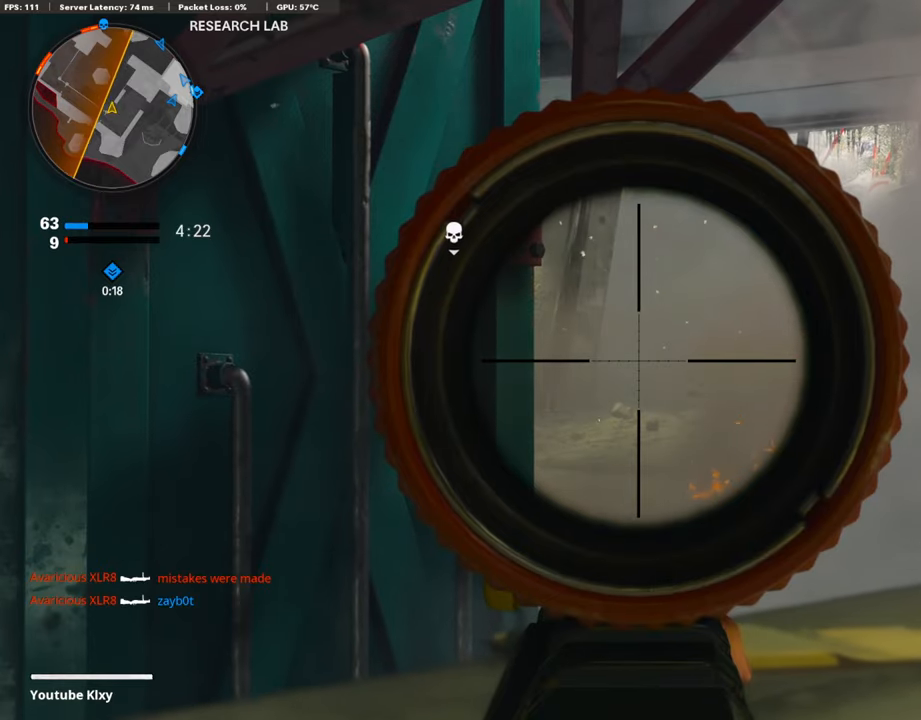
{"buttons": [], "left_stick": "down", "right_stick": "center", "events": [[286, "DPAD_RIGHT", "down"], [286, "L1", "up"], [354, "DPAD_RIGHT", "up"], [505, "left_stick", "down"]]}
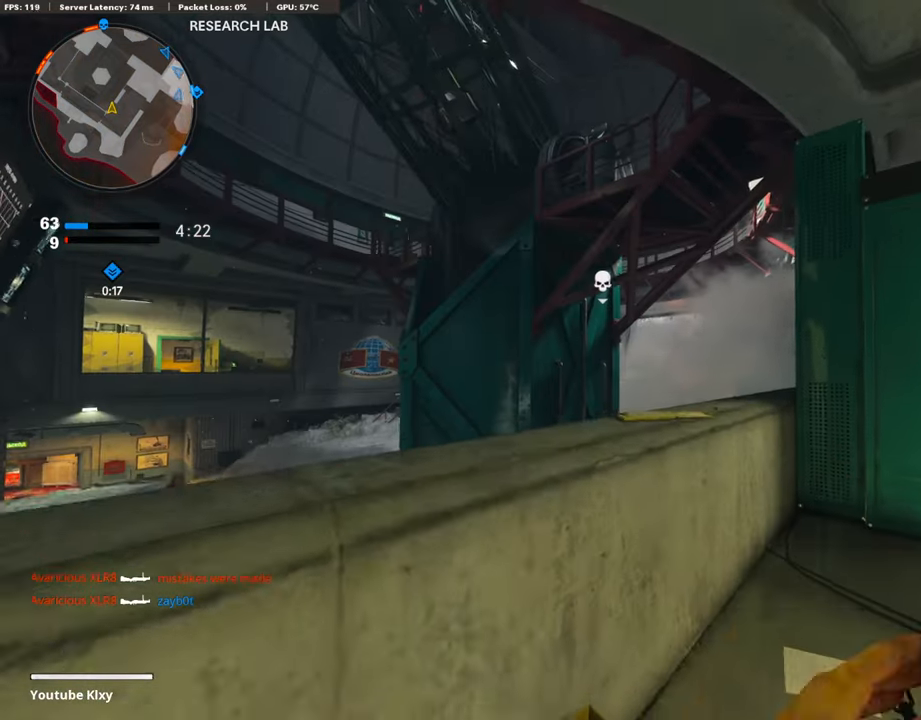
{"buttons": [], "left_stick": "up-left", "right_stick": "center", "events": [[185, "R3", "down"], [253, "left_stick", "right"], [303, "R3", "up"], [320, "left_stick", "up"], [455, "left_stick", "up-left"]]}
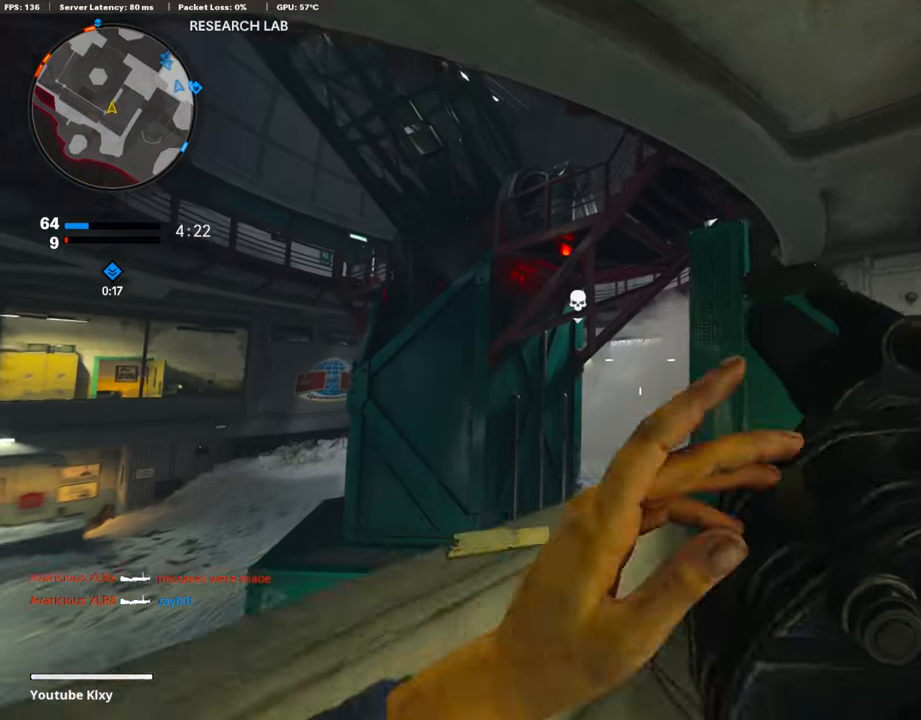
{"buttons": [], "left_stick": "down-left", "right_stick": "center", "events": [[169, "R3", "down"], [202, "left_stick", "center"], [320, "R3", "up"], [472, "left_stick", "down-left"]]}
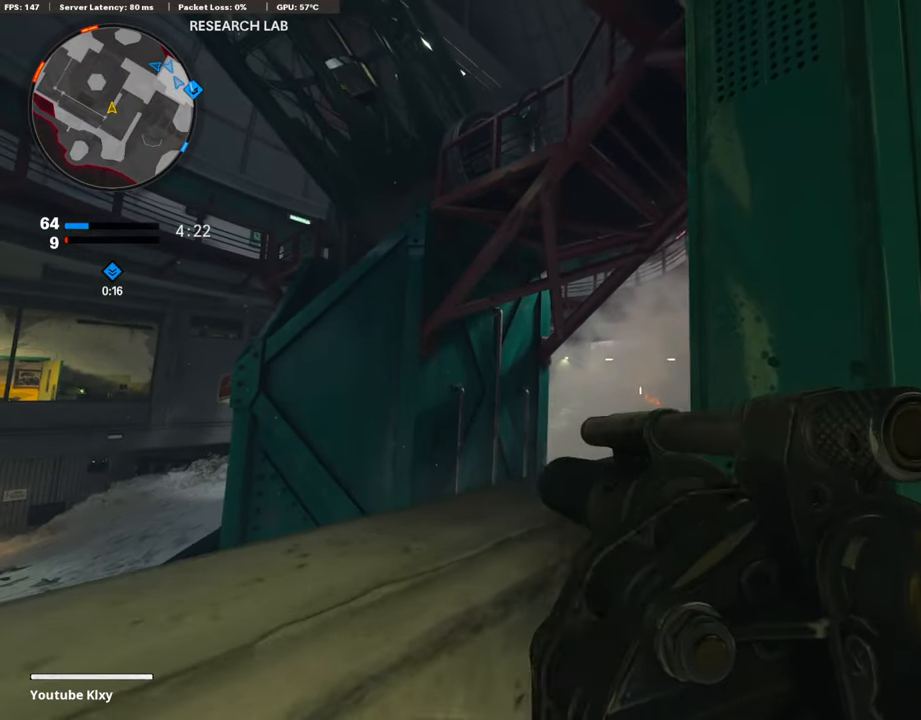
{"buttons": [], "left_stick": "center", "right_stick": "center", "events": [[101, "left_stick", "center"], [151, "R1", "down"], [236, "R1", "up"], [337, "R1", "down"], [471, "R1", "up"]]}
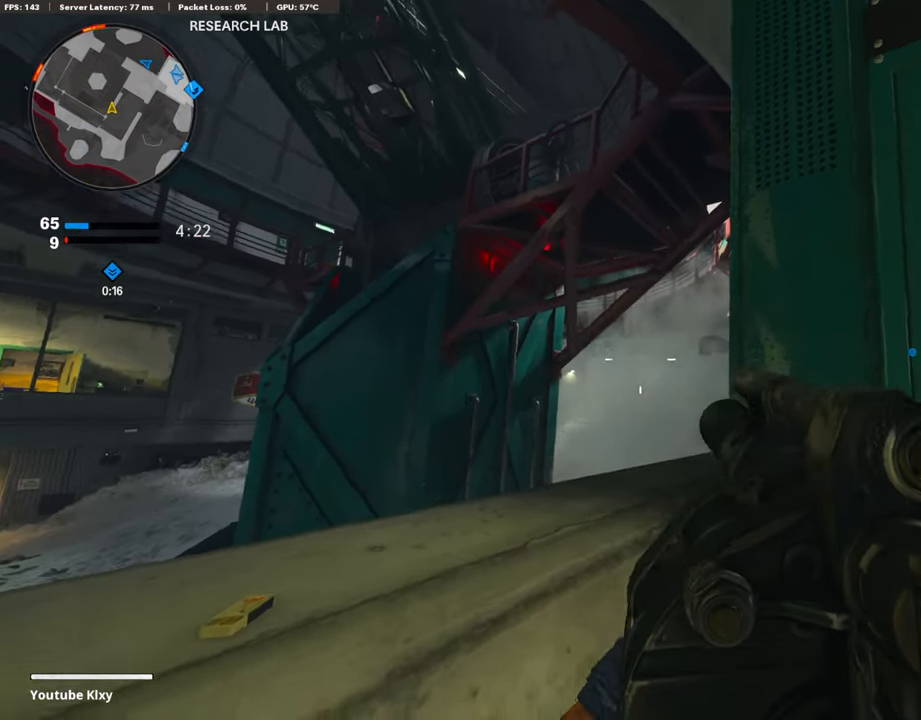
{"buttons": [], "left_stick": "down", "right_stick": "center", "events": [[51, "R1", "down"], [84, "left_stick", "down"], [168, "R1", "up"], [236, "R1", "down"], [253, "right_stick", "up"], [370, "R1", "up"], [387, "right_stick", "center"]]}
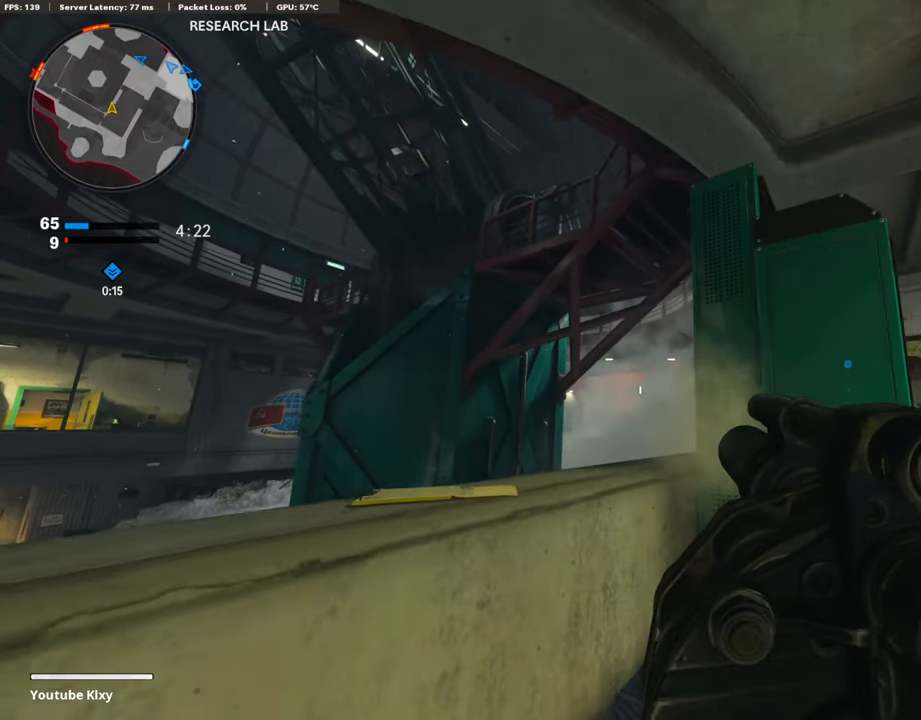
{"buttons": [], "left_stick": "down", "right_stick": "center", "events": [[84, "R1", "down"], [236, "R1", "up"]]}
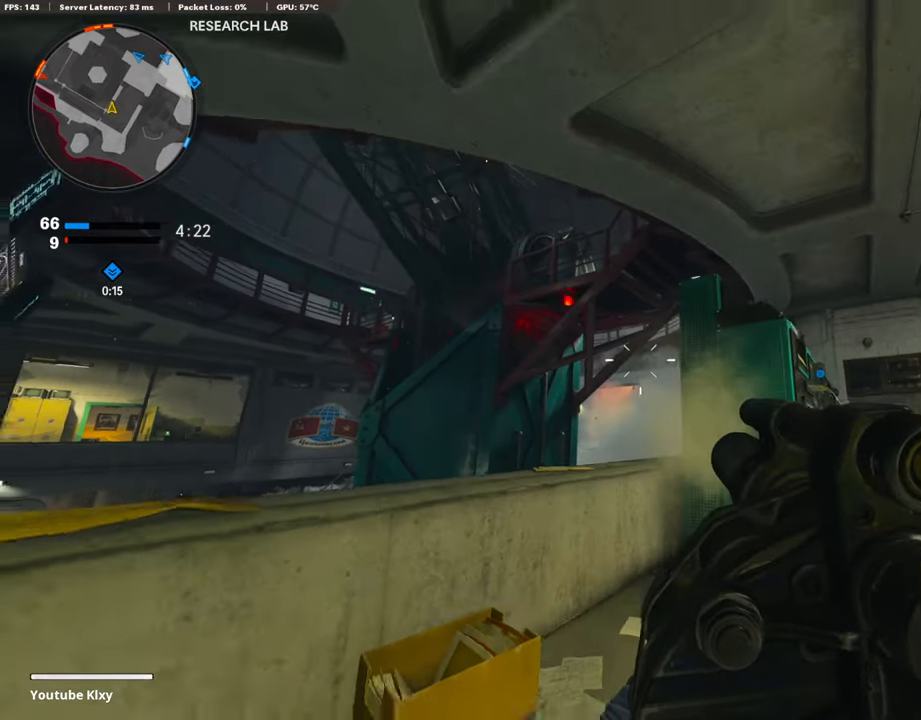
{"buttons": ["L3"], "left_stick": "up-left", "right_stick": "center", "events": [[16, "left_stick", "down-left"], [33, "right_stick", "down-left"], [219, "left_stick", "up-left"], [235, "L3", "down"], [269, "right_stick", "center"]]}
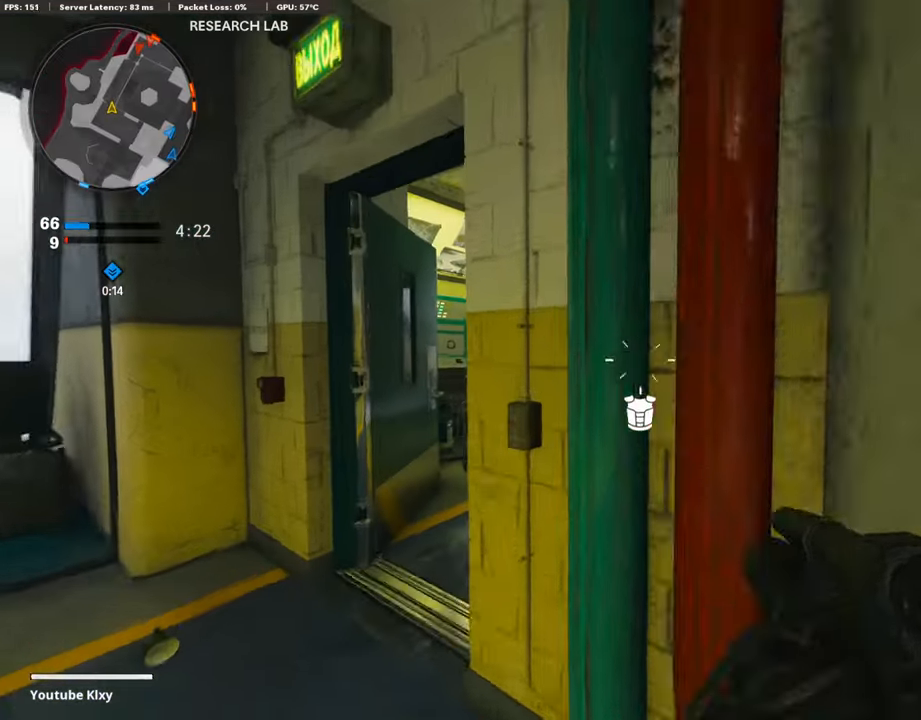
{"buttons": [], "left_stick": "up", "right_stick": "center", "events": [[151, "right_stick", "right"], [168, "L3", "up"], [202, "left_stick", "up"], [303, "right_stick", "center"]]}
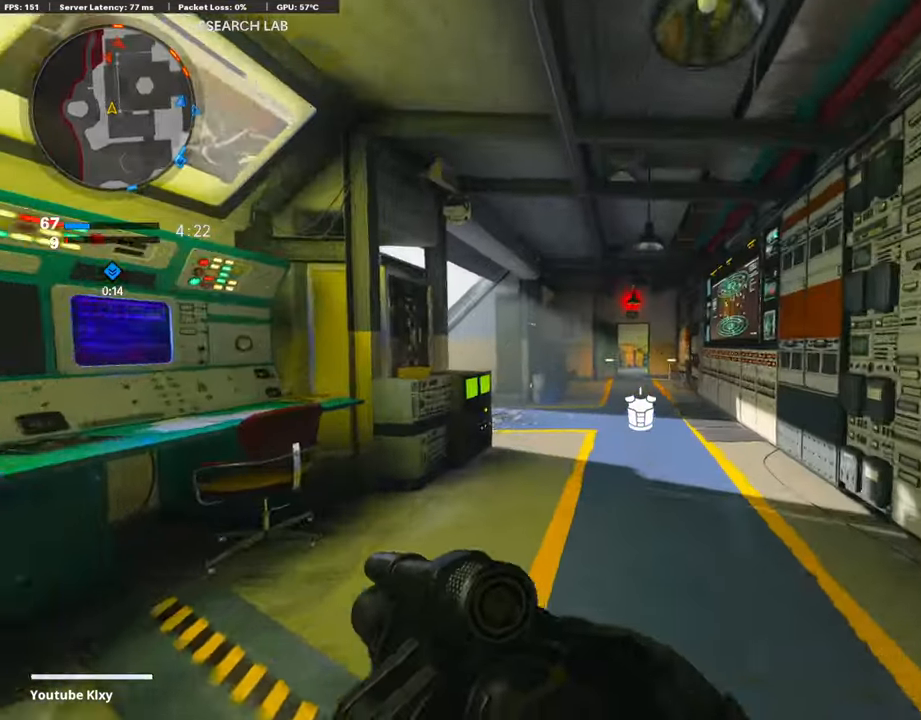
{"buttons": [], "left_stick": "up", "right_stick": "center", "events": []}
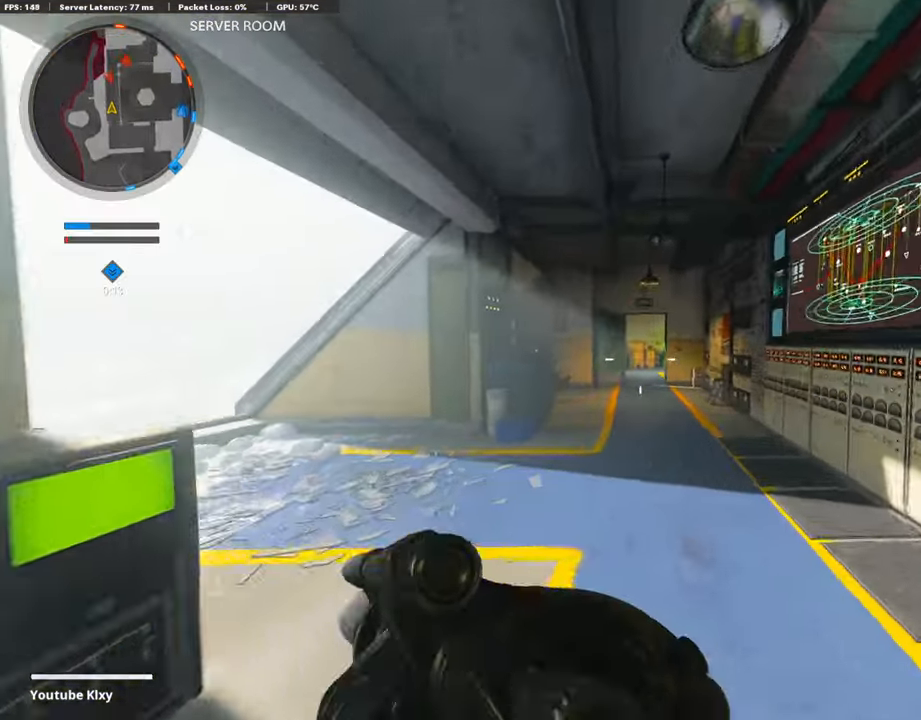
{"buttons": ["L3"], "left_stick": "up", "right_stick": "left", "events": [[34, "left_stick", "down-left"], [85, "L1", "down"], [168, "L1", "up"], [252, "left_stick", "up"], [336, "L3", "down"], [387, "right_stick", "left"]]}
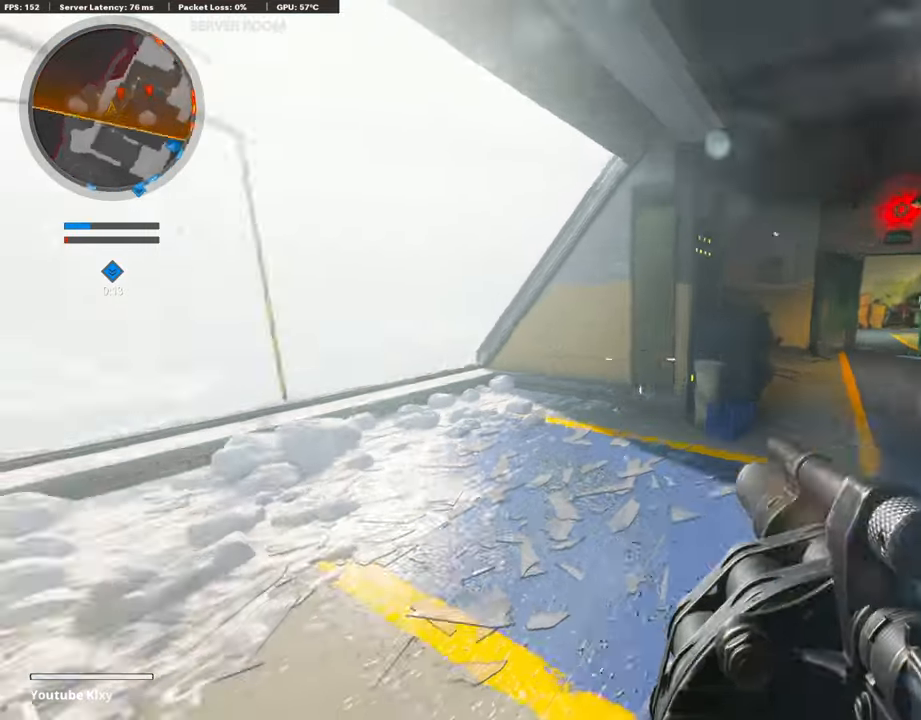
{"buttons": [], "left_stick": "right", "right_stick": "right", "events": [[101, "right_stick", "center"], [354, "L3", "up"], [455, "right_stick", "right"], [472, "left_stick", "right"]]}
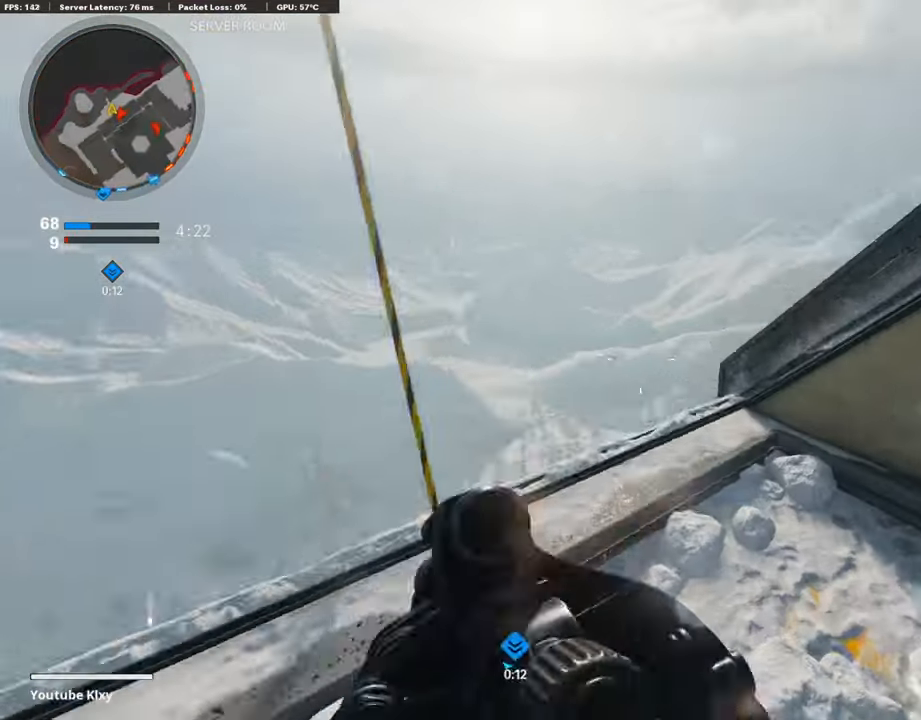
{"buttons": [], "left_stick": "up", "right_stick": "up-left", "events": [[152, "left_stick", "up-right"], [169, "L3", "down"], [219, "right_stick", "center"], [270, "left_stick", "up"], [388, "L3", "up"], [505, "right_stick", "up-left"]]}
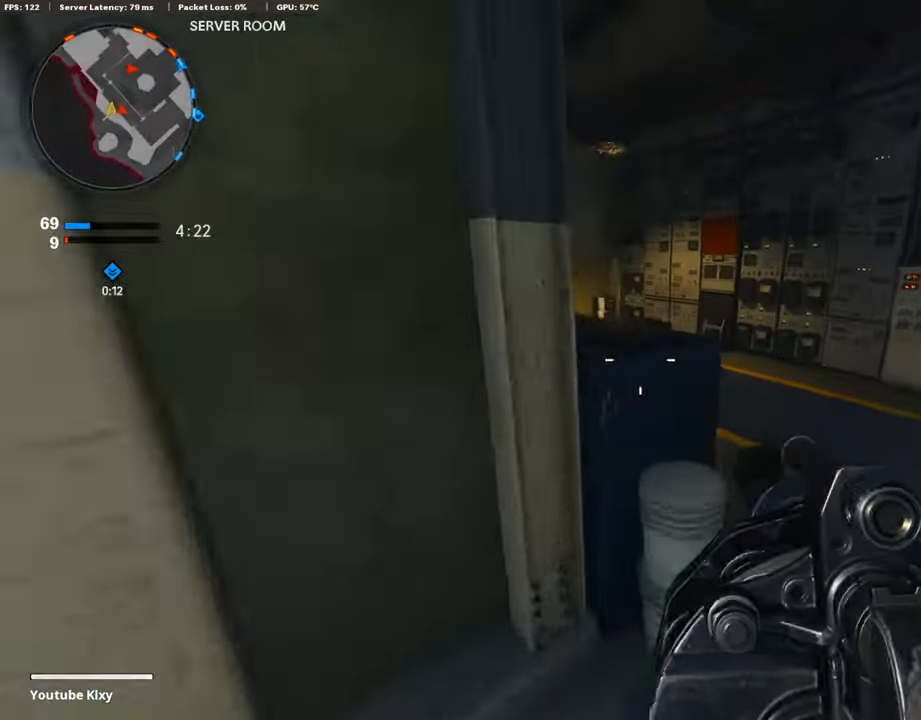
{"buttons": [], "left_stick": "up", "right_stick": "center", "events": [[337, "right_stick", "center"]]}
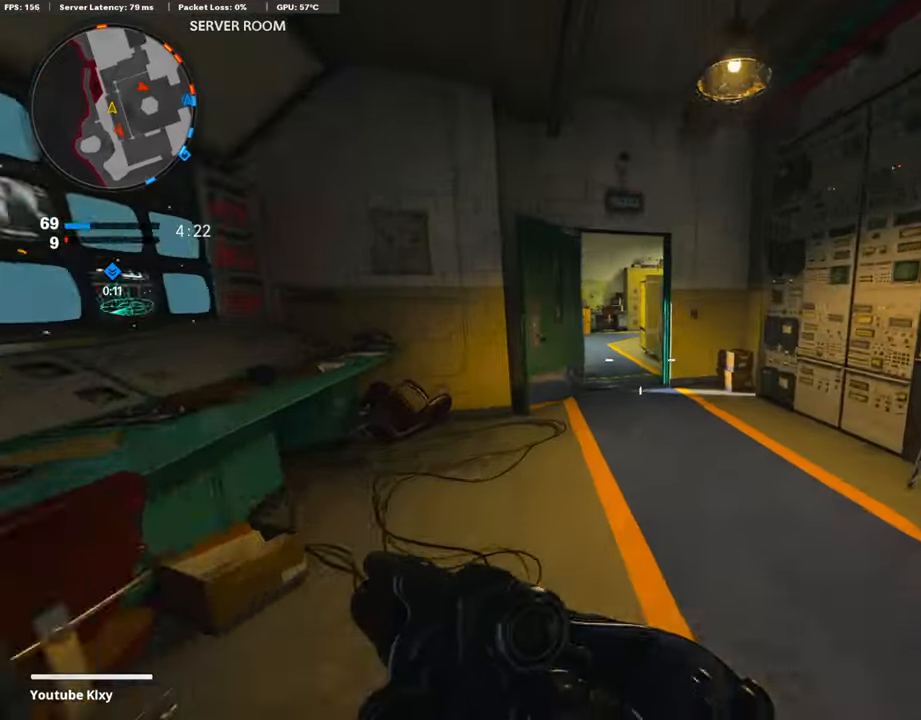
{"buttons": [], "left_stick": "up", "right_stick": "center", "events": []}
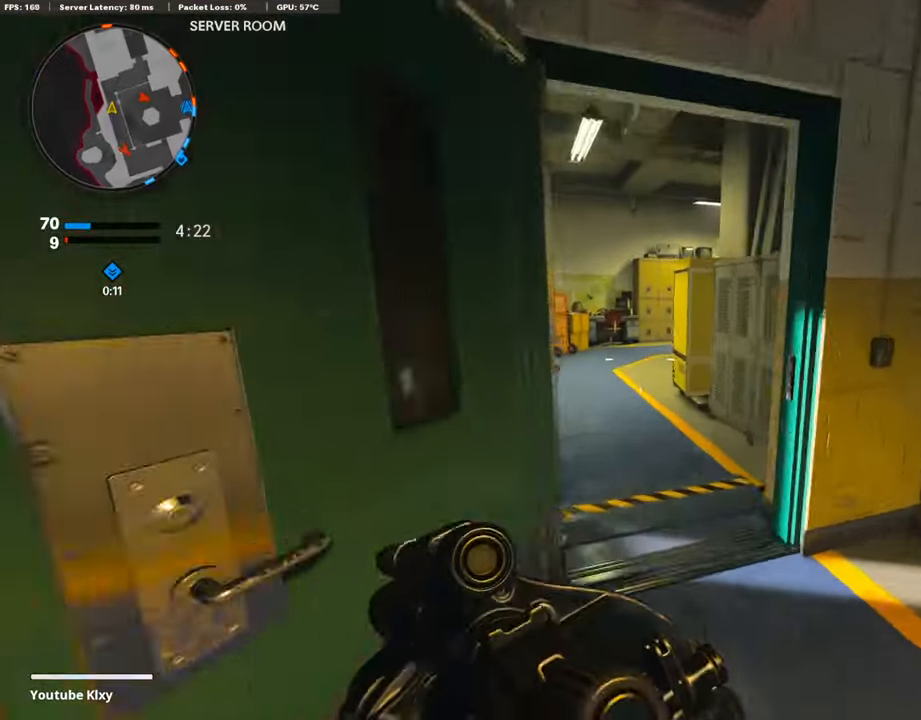
{"buttons": [], "left_stick": "up", "right_stick": "center", "events": []}
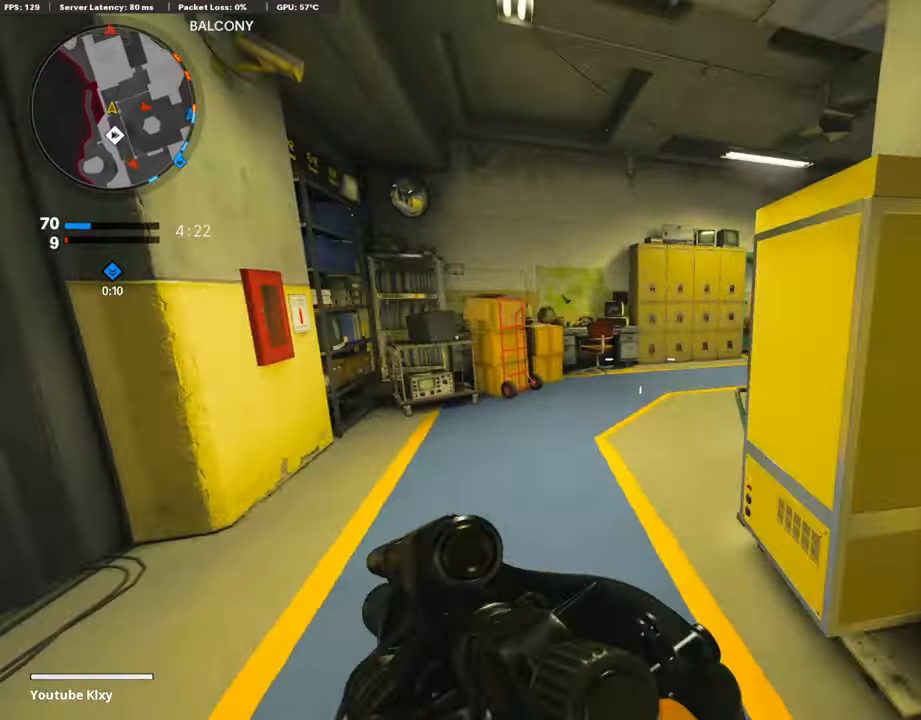
{"buttons": [], "left_stick": "up", "right_stick": "center", "events": [[34, "right_stick", "right"], [219, "right_stick", "center"], [337, "right_stick", "right"], [472, "right_stick", "center"]]}
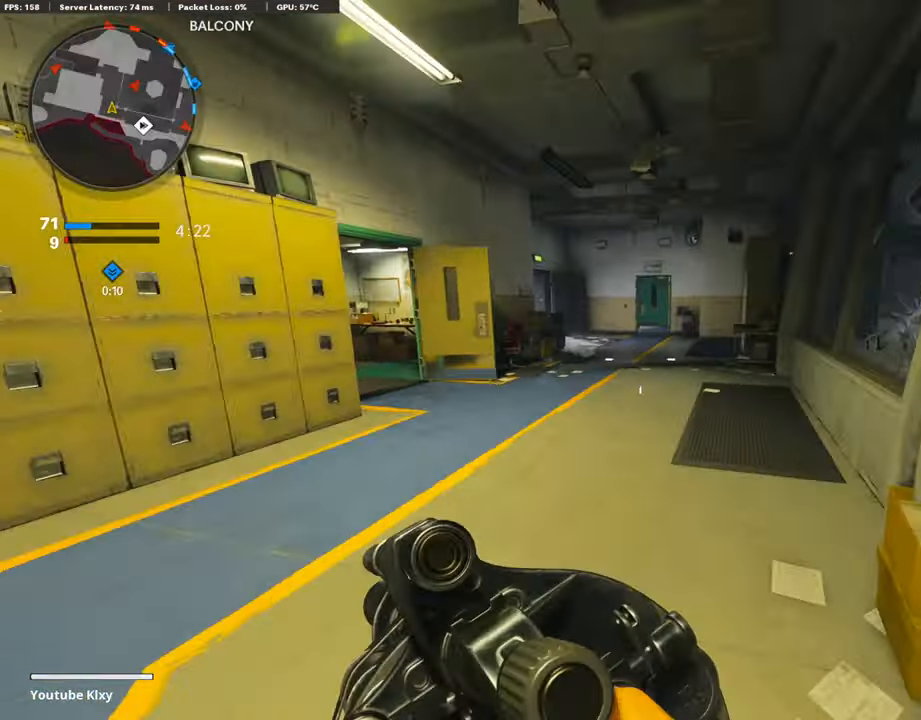
{"buttons": [], "left_stick": "up-right", "right_stick": "center", "events": [[286, "right_stick", "right"], [387, "left_stick", "up-right"], [488, "right_stick", "center"]]}
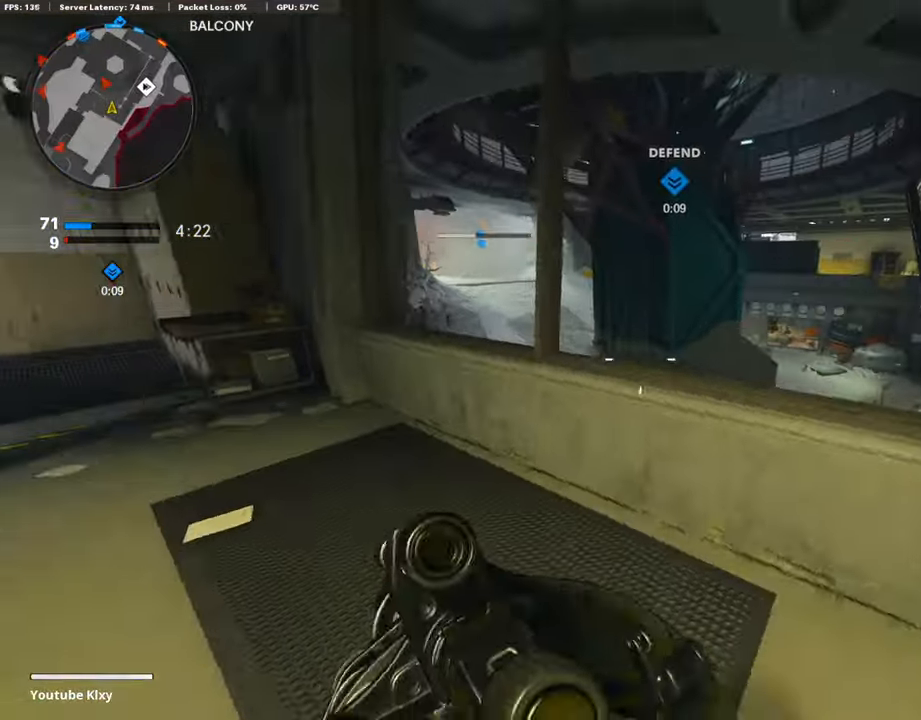
{"buttons": ["R1"], "left_stick": "up-right", "right_stick": "center", "events": [[50, "left_stick", "right"], [202, "left_stick", "up-right"], [286, "L1", "down"], [320, "right_stick", "left"], [438, "right_stick", "center"], [488, "L1", "up"], [488, "R1", "down"]]}
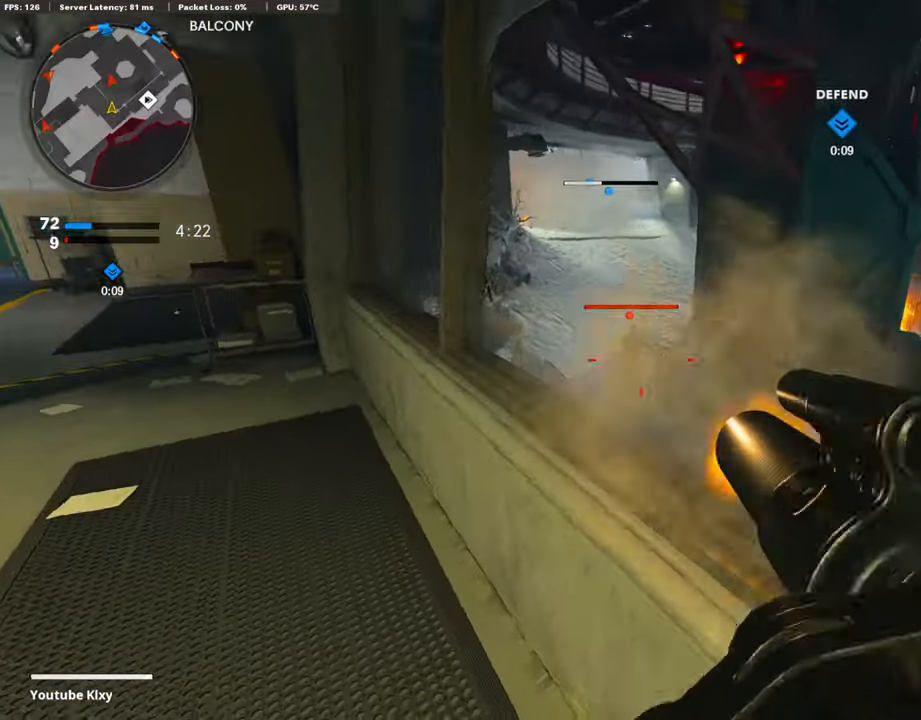
{"buttons": [], "left_stick": "up", "right_stick": "center", "events": [[17, "left_stick", "center"], [68, "left_stick", "down-left"], [84, "R1", "up"], [135, "right_stick", "left"], [185, "left_stick", "up-left"], [253, "L3", "down"], [320, "left_stick", "up"], [388, "L3", "up"], [404, "right_stick", "center"]]}
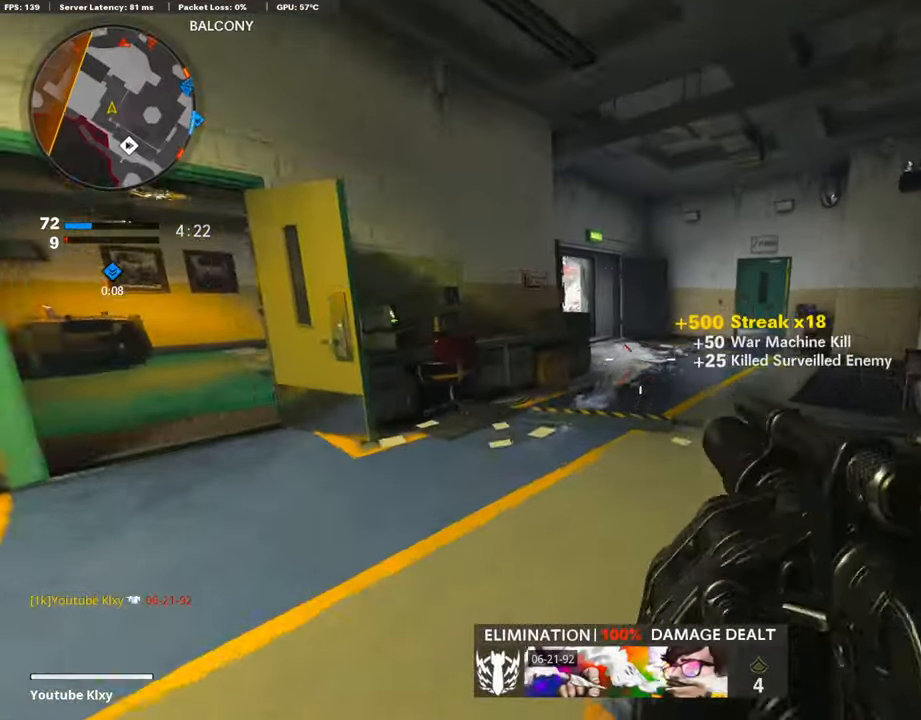
{"buttons": [], "left_stick": "up", "right_stick": "center", "events": []}
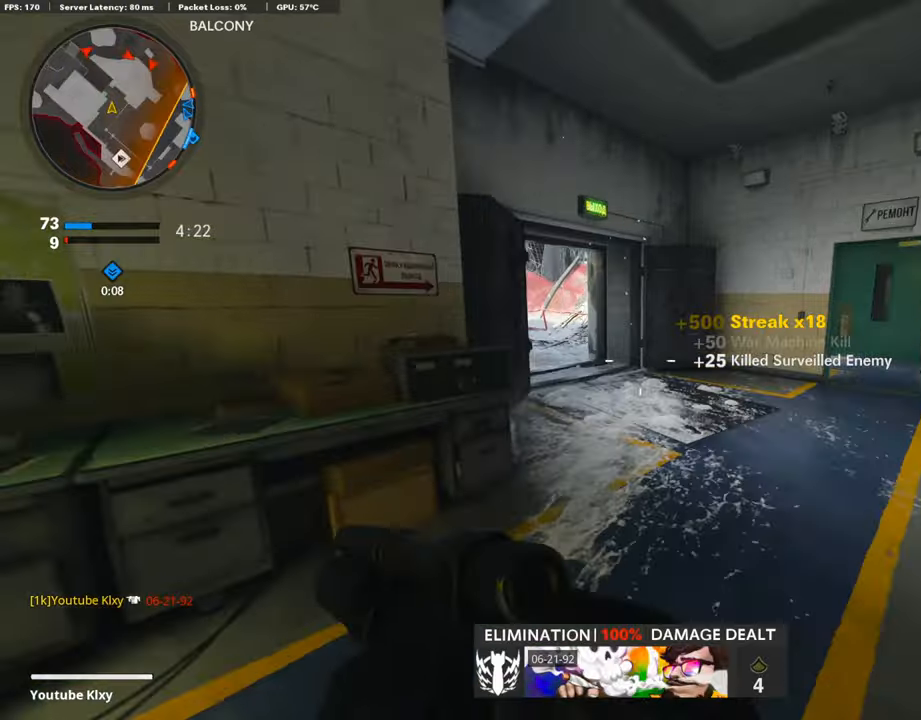
{"buttons": [], "left_stick": "up", "right_stick": "center", "events": []}
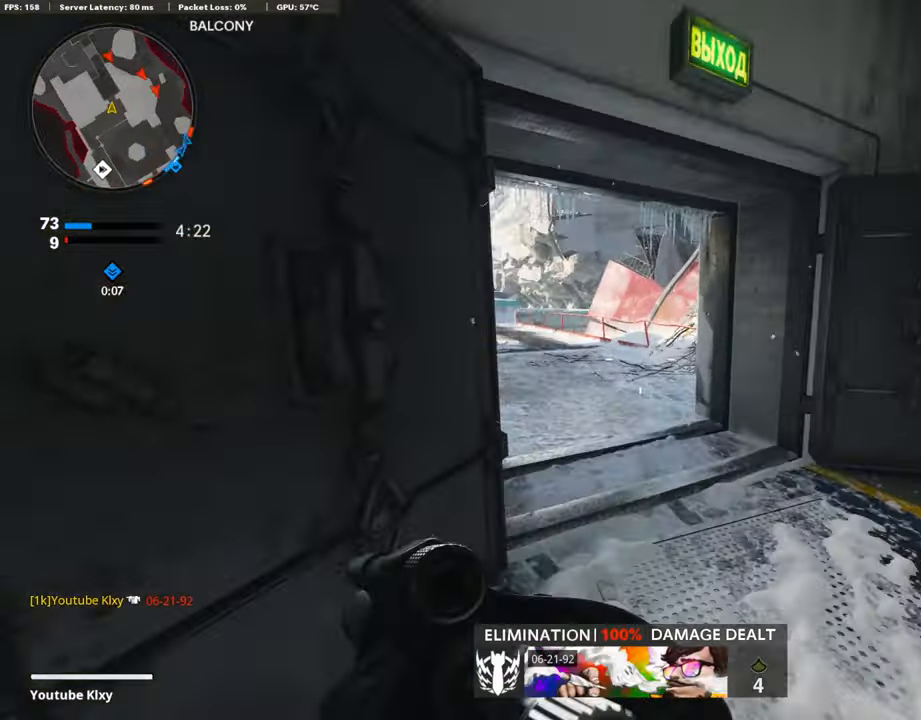
{"buttons": [], "left_stick": "up", "right_stick": "center", "events": []}
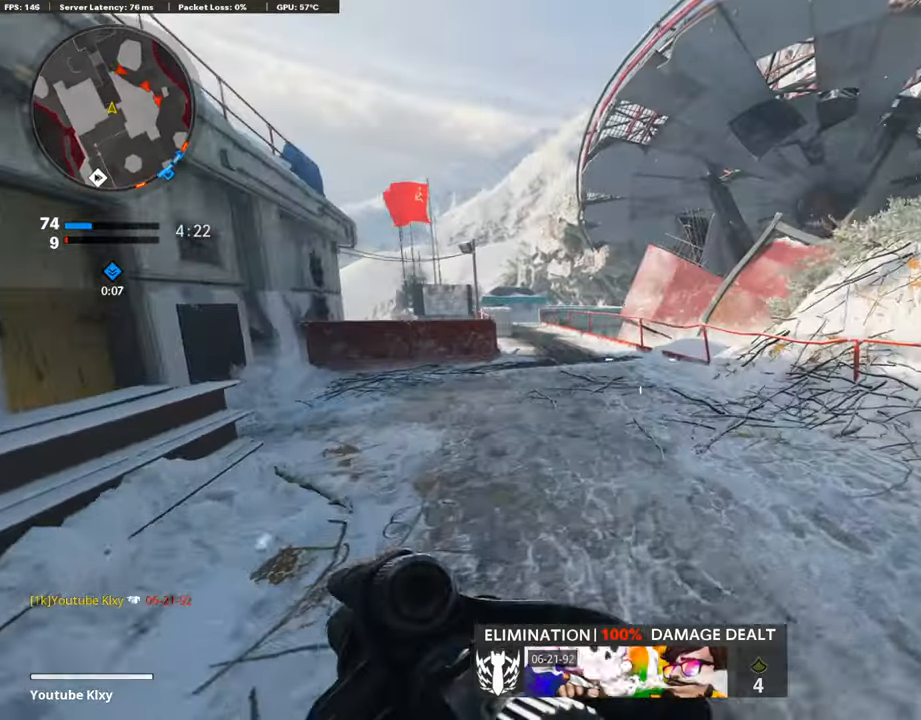
{"buttons": [], "left_stick": "up", "right_stick": "center", "events": []}
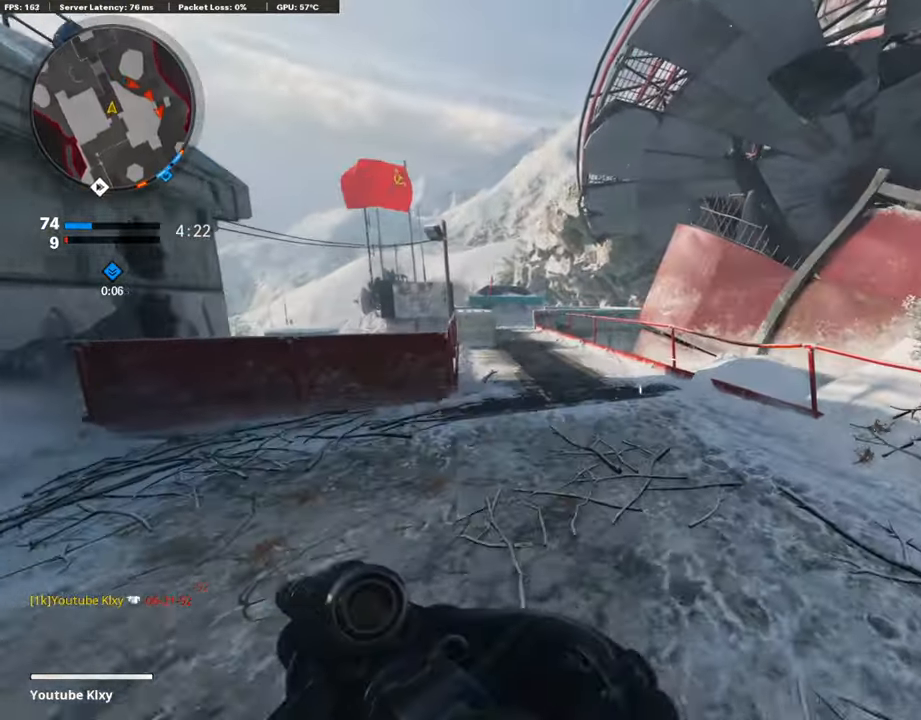
{"buttons": [], "left_stick": "up", "right_stick": "center", "events": []}
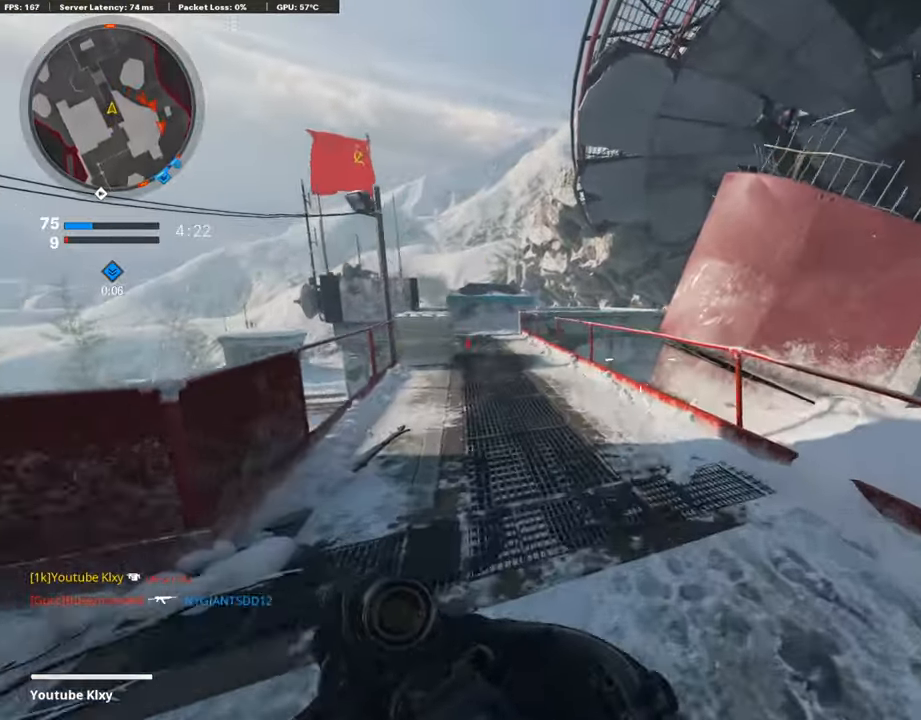
{"buttons": ["CROSS"], "left_stick": "up", "right_stick": "center", "events": [[505, "CROSS", "down"]]}